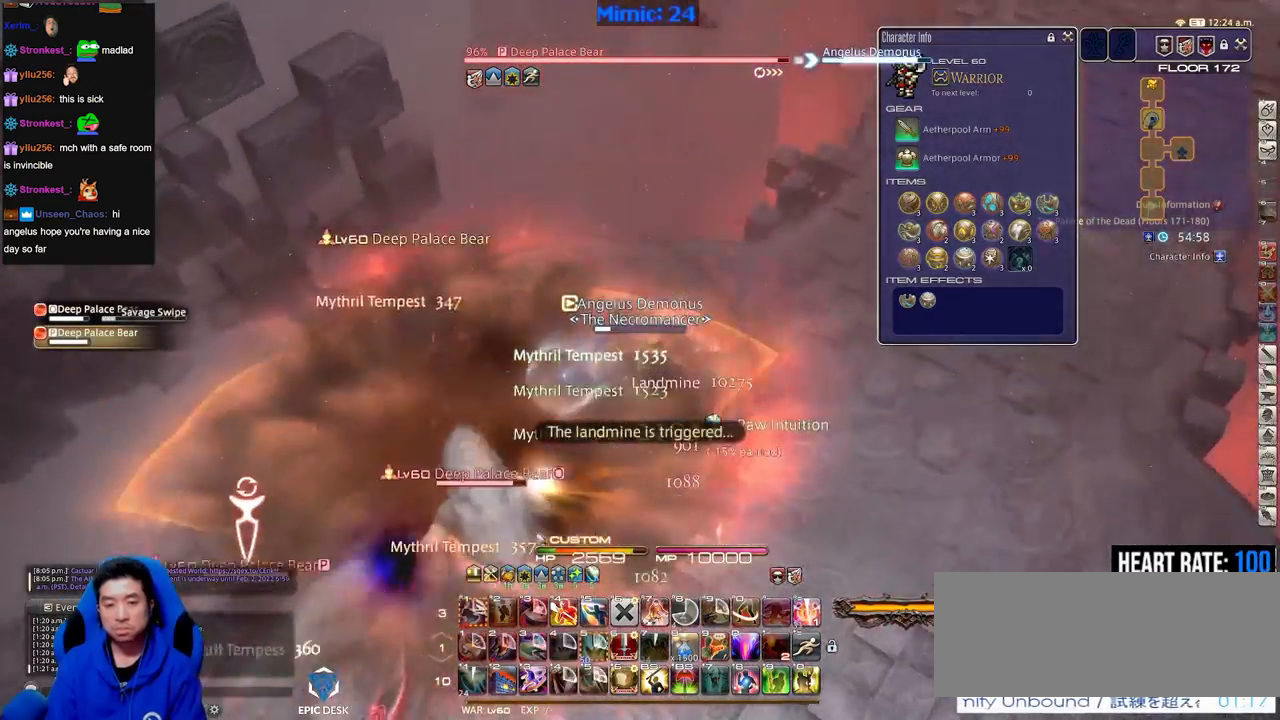
Gameplay with keyboard; each line is a JSON object with the keys held at the frame after it. "events" lists presses ("down") and releases ("up") of ".", "/", "0", "1", "2", "3", "4", "5", "6", "7", "8", "9", "a", "alt_l", "alt_r", "b", "backslash", "backspace", "c", "caps_lock", "comma", "ctrl_l", "ctrl_r", "d", "down", "e", "equals", "escape", "f", "f1", "f10", "f11", "f12", "f2", "f3", "f4", "f5", "f6", "f7", "f8", "f9", "g", "h", "i", "j", "k", "l", "lbracket", "left", "m", "minus", "n", "o", "p", "q", "quote", "r", "rbracket", "return", "right", "s", "semicolon", "shift_l", "shift_r", "space", "super", "t", "tab", "tilde", "u", "up", "v", "w", "x", "y" and "z" between this image and that frame as [ms after this image, input, new state], when the widget could be followed in between. No other keys are recorded. Mouse input is not recorded.
{"keys": ["a", "p", "s"], "events": [[150, "minus", "down"], [150, "s", "down"], [200, "minus", "up"], [250, "a", "down"], [250, "p", "up"], [300, "d", "up"], [300, "p", "down"], [384, "p", "up"], [384, "s", "up"], [434, "p", "down"], [484, "s", "down"]]}
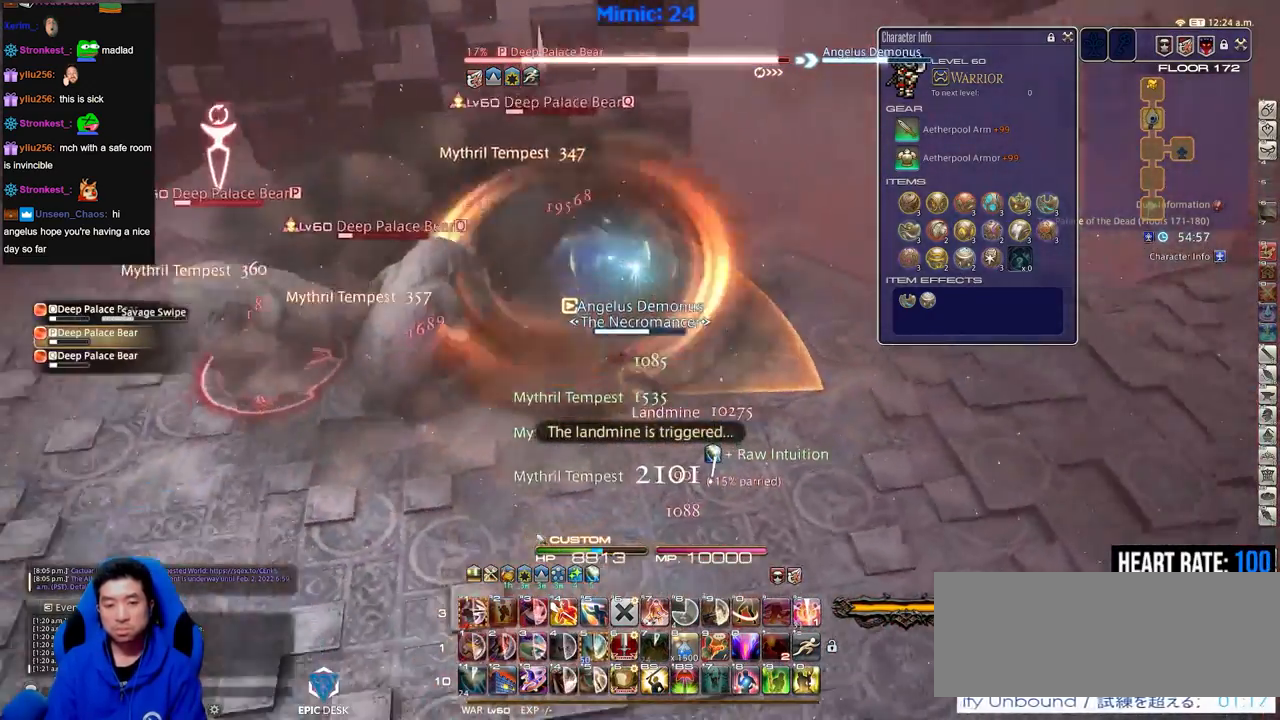
{"keys": ["a", "s"], "events": [[84, "p", "up"], [167, "a", "up"], [401, "a", "down"]]}
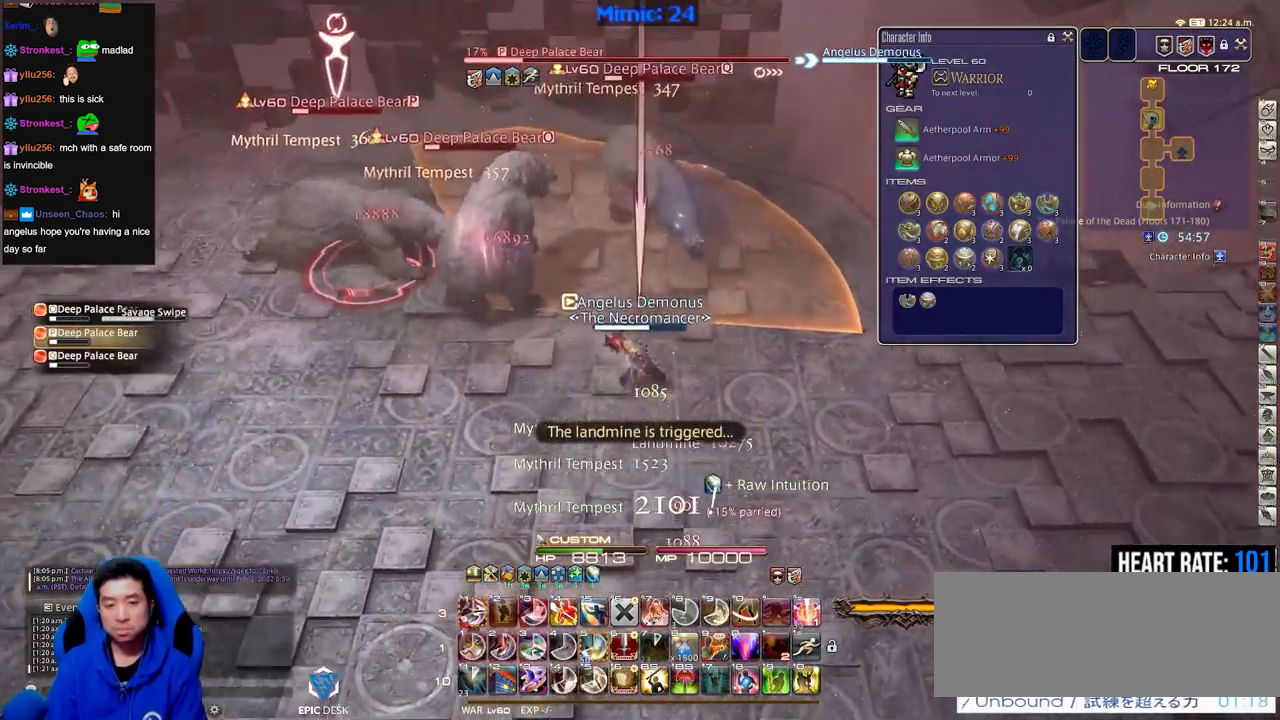
{"keys": ["a", "w"], "events": [[133, "a", "up"], [183, "tab", "down"], [283, "tab", "up"], [367, "a", "down"], [417, "s", "up"], [467, "w", "down"]]}
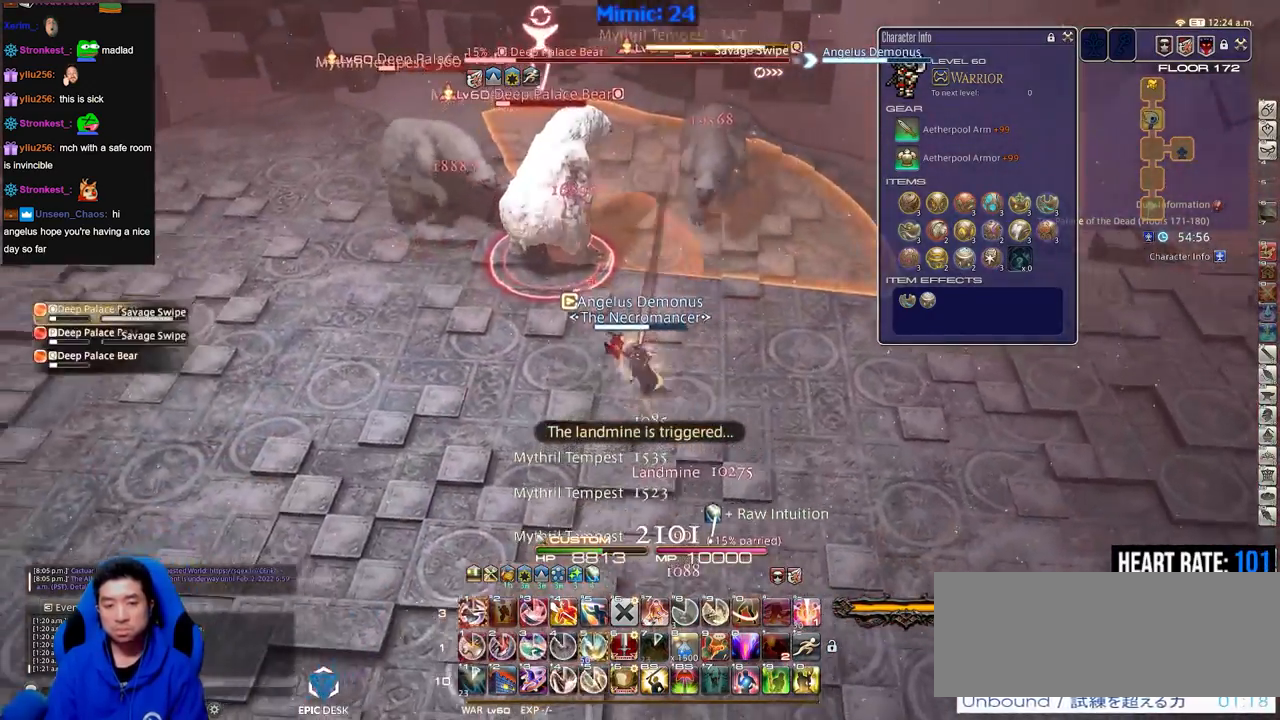
{"keys": ["4", "shift_r"], "events": [[17, "shift_r", "down"], [151, "a", "up"], [201, "4", "down"], [301, "4", "up"], [334, "4", "down"], [384, "4", "up"], [434, "4", "down"], [434, "w", "up"]]}
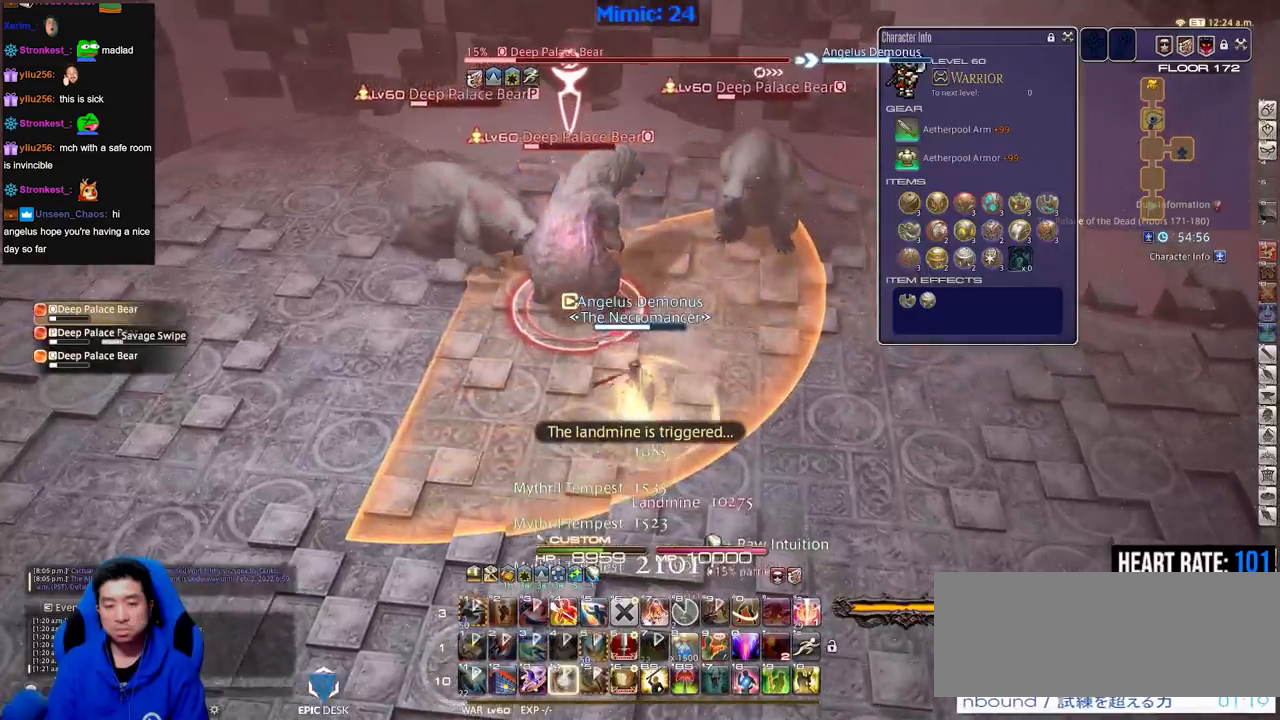
{"keys": ["a"], "events": [[33, "4", "up"], [33, "a", "down"], [83, "shift_r", "up"], [117, "s", "down"], [317, "s", "up"], [450, "rbracket", "down"], [500, "rbracket", "up"]]}
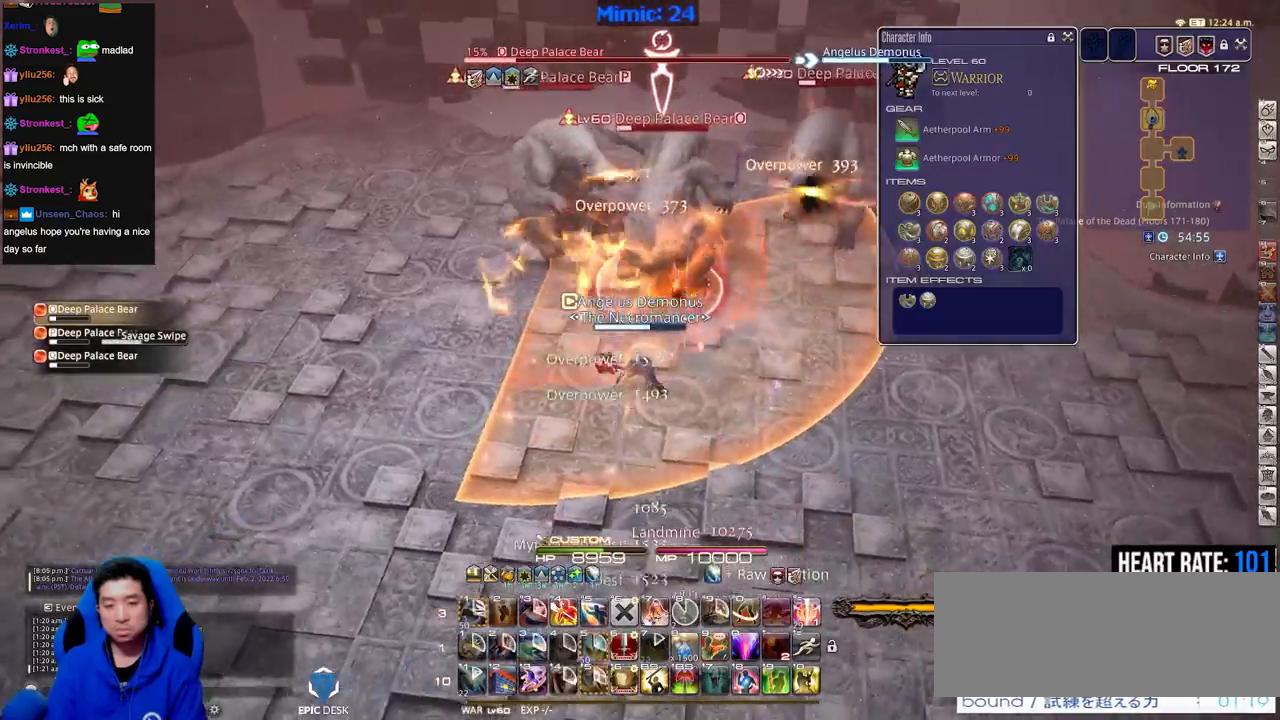
{"keys": ["a"], "events": [[50, "rbracket", "down"], [134, "rbracket", "up"], [184, "rbracket", "down"], [284, "rbracket", "up"], [334, "rbracket", "down"], [417, "rbracket", "up"]]}
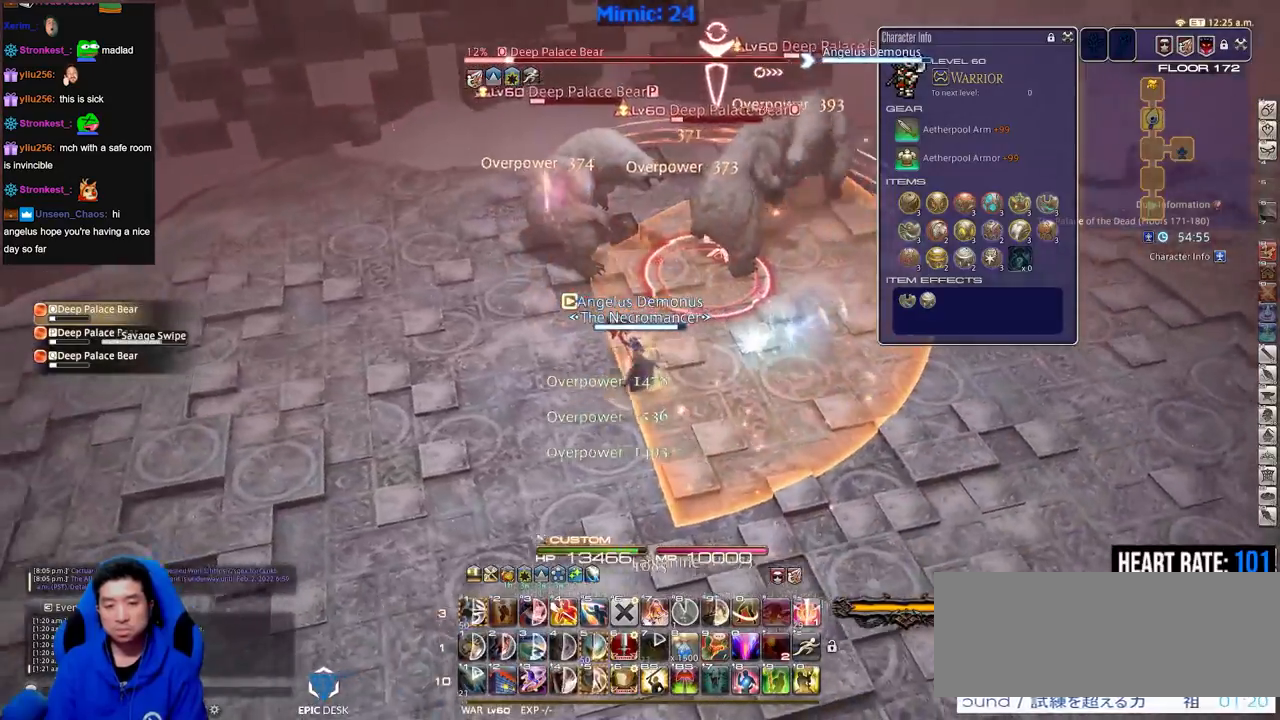
{"keys": ["a", "rbracket", "w"], "events": [[133, "alt_r", "down"], [183, "4", "down"], [233, "4", "up"], [233, "alt_r", "up"], [283, "rbracket", "down"], [317, "w", "down"]]}
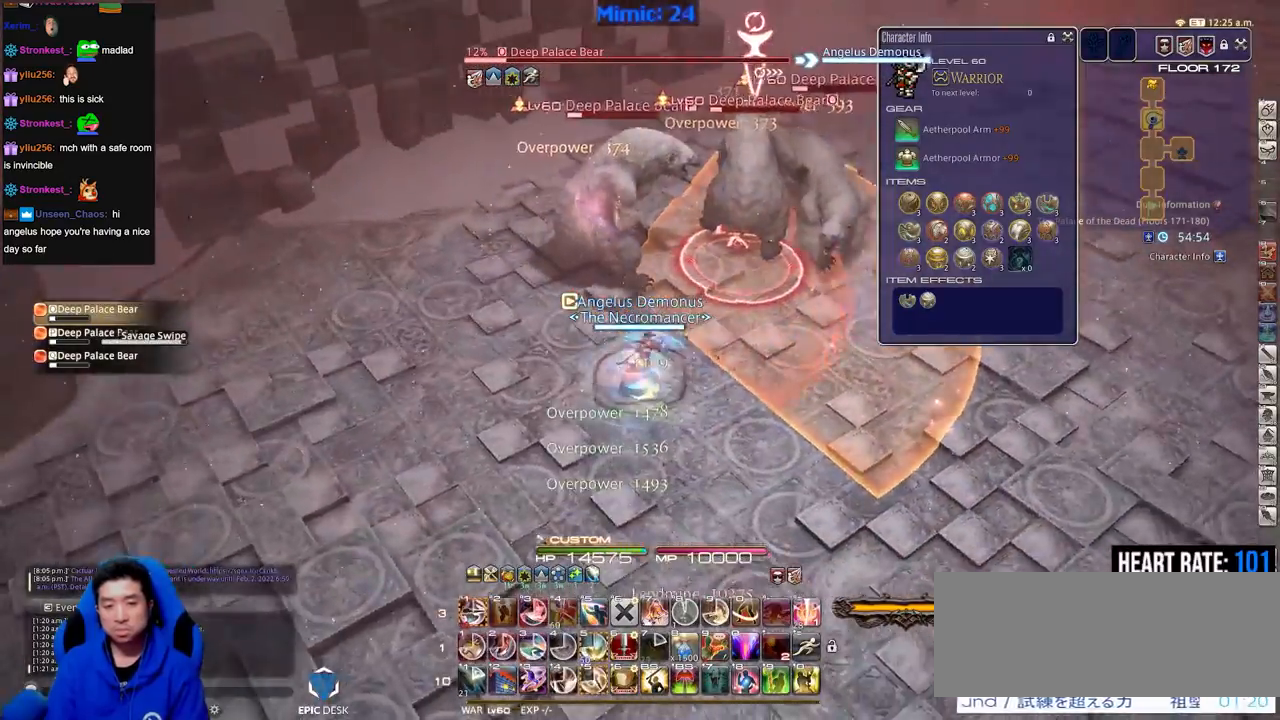
{"keys": [], "events": [[17, "a", "up"], [17, "rbracket", "up"], [67, "rbracket", "down"], [84, "rbracket", "up"], [201, "w", "up"], [334, "5", "down"], [384, "5", "up"], [434, "rbracket", "down"], [484, "rbracket", "up"]]}
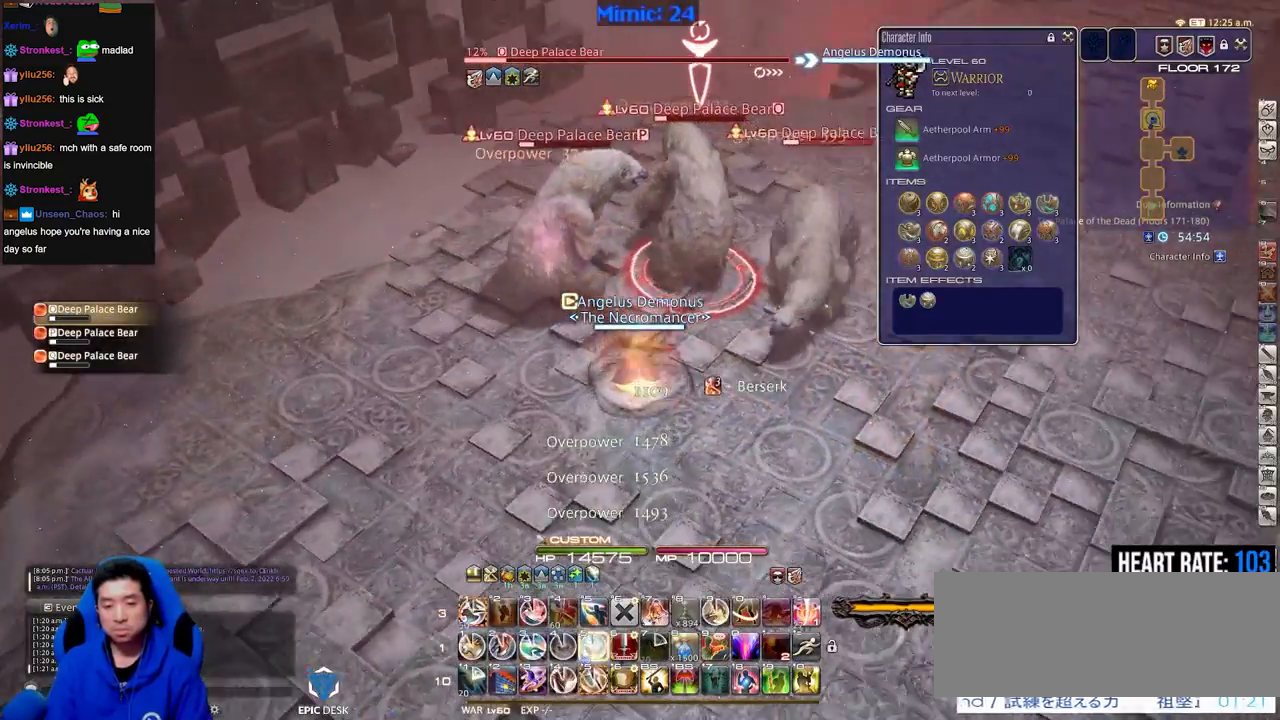
{"keys": ["d", "p"], "events": [[33, "5", "down"], [83, "rbracket", "down"], [117, "5", "up"], [117, "rbracket", "up"], [167, "a", "down"], [217, "s", "down"], [267, "a", "up"], [317, "d", "down"], [400, "s", "up"], [450, "p", "down"]]}
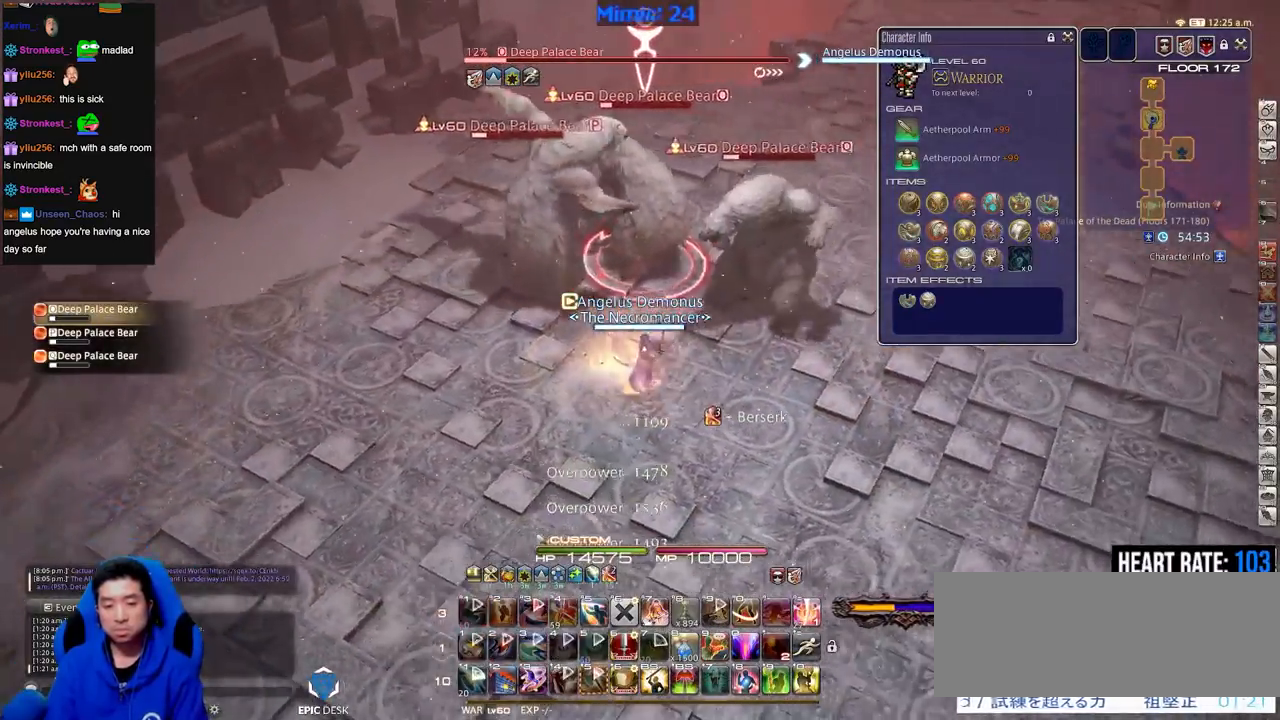
{"keys": ["d", "minus", "p", "s"], "events": [[50, "p", "up"], [84, "p", "down"], [134, "minus", "down"], [184, "minus", "up"], [184, "p", "up"], [284, "p", "down"], [367, "p", "up"], [417, "p", "down"], [467, "minus", "down"], [467, "s", "down"]]}
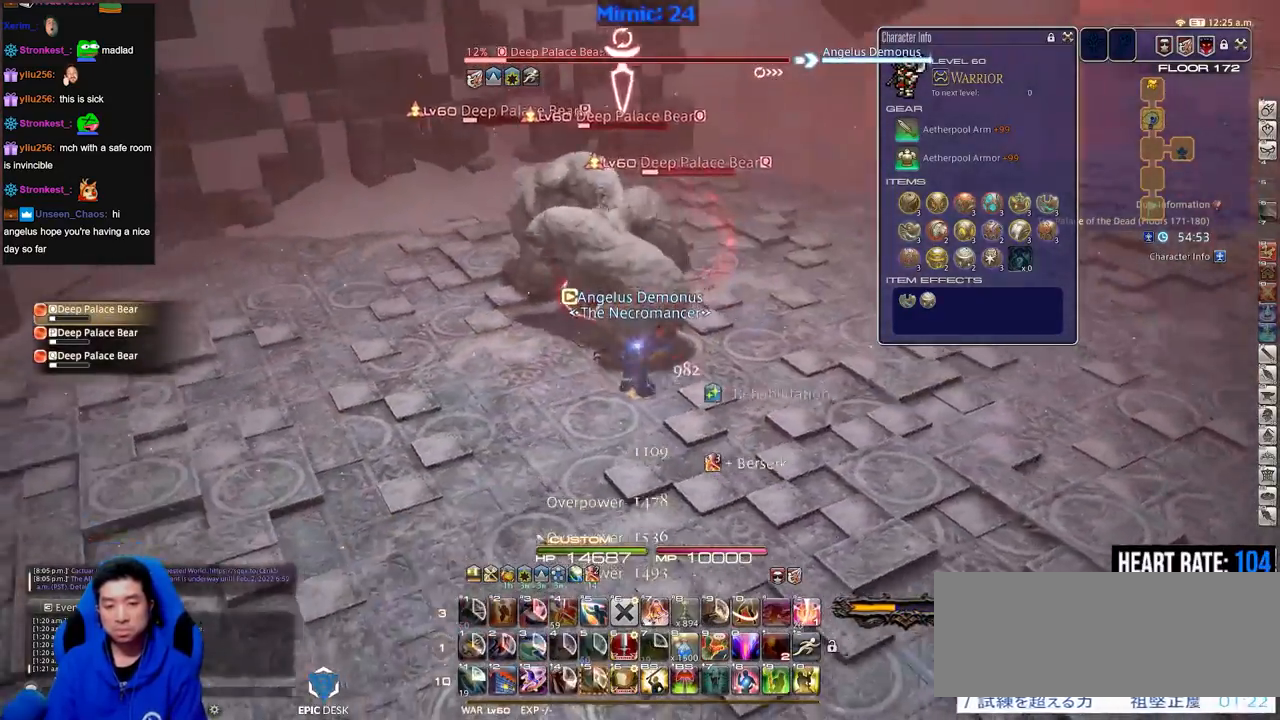
{"keys": ["d"], "events": [[17, "minus", "up"], [17, "p", "up"], [67, "p", "down"], [150, "s", "up"], [200, "p", "up"], [300, "shift_r", "down"], [334, "3", "down"], [384, "p", "down"], [384, "shift_r", "up"], [434, "3", "up"], [484, "p", "up"]]}
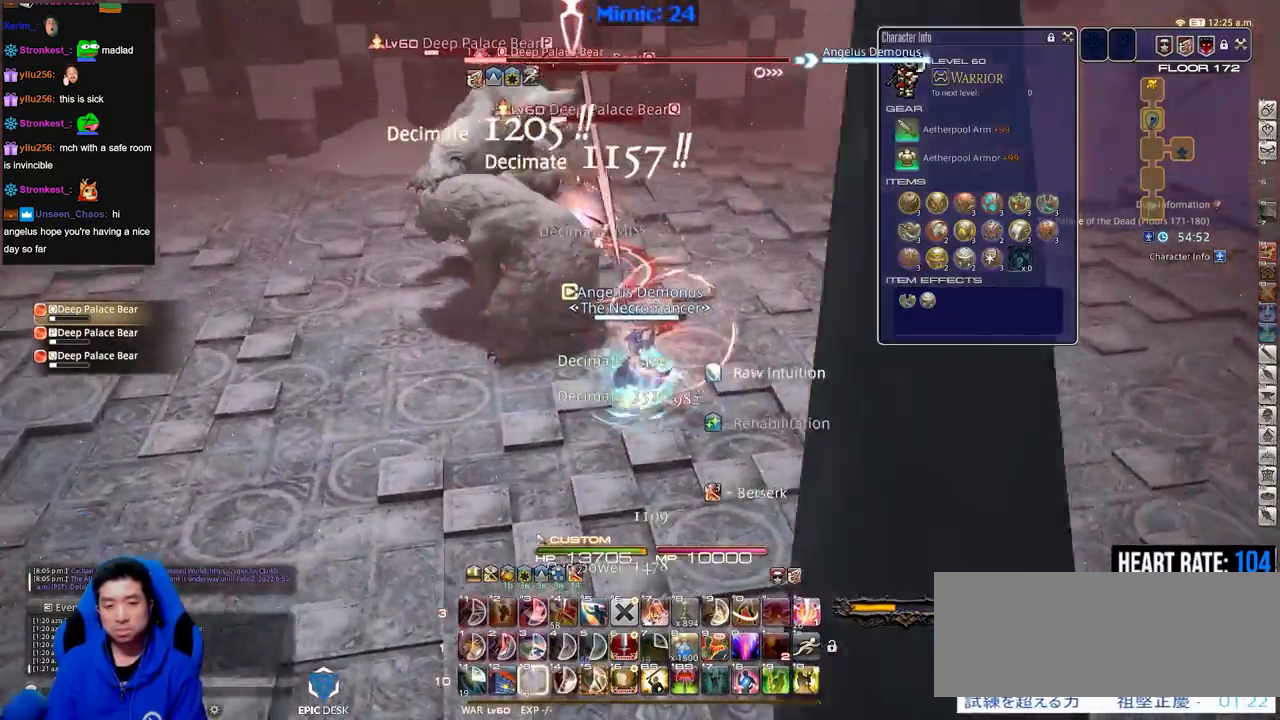
{"keys": ["d", "lbracket", "p"], "events": [[34, "p", "down"], [117, "p", "up"], [167, "p", "down"], [317, "p", "up"], [351, "p", "down"], [451, "lbracket", "down"]]}
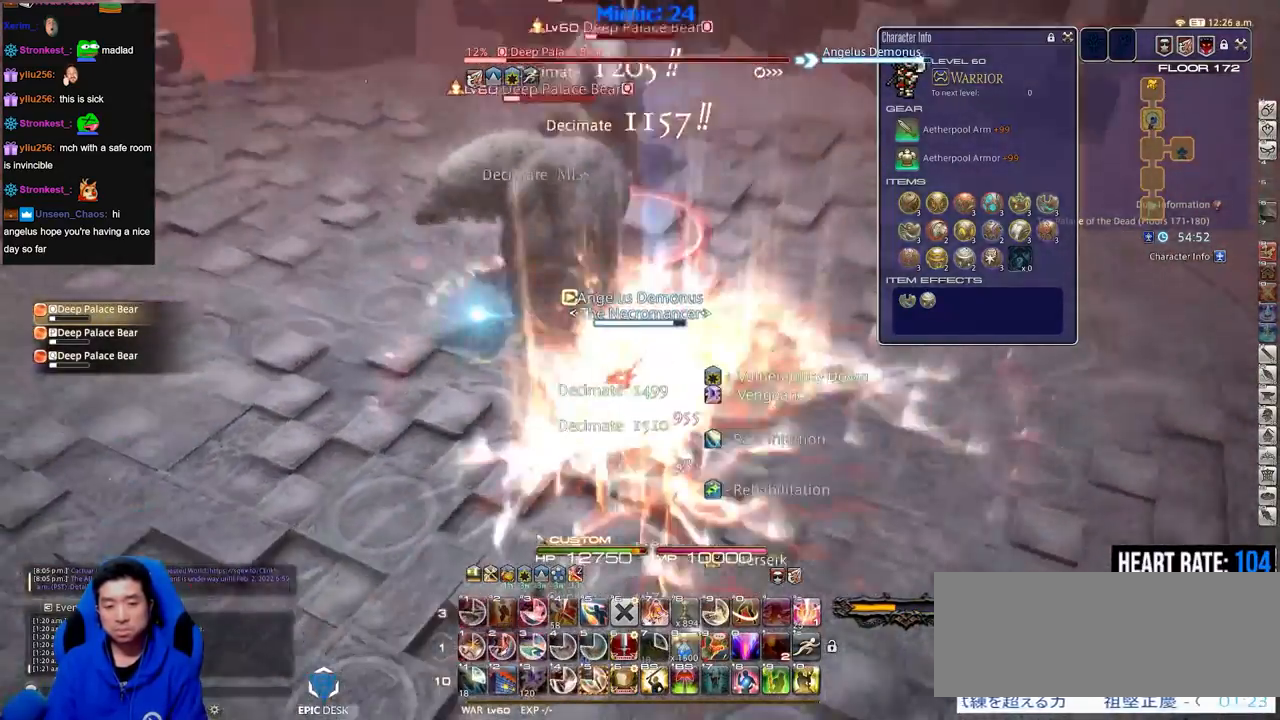
{"keys": ["d", "p"], "events": [[17, "w", "down"], [67, "lbracket", "up"], [67, "p", "up"], [150, "alt_r", "down"], [150, "equals", "down"], [250, "alt_r", "up"], [250, "equals", "up"], [300, "p", "down"], [300, "w", "up"], [351, "p", "up"], [434, "p", "down"]]}
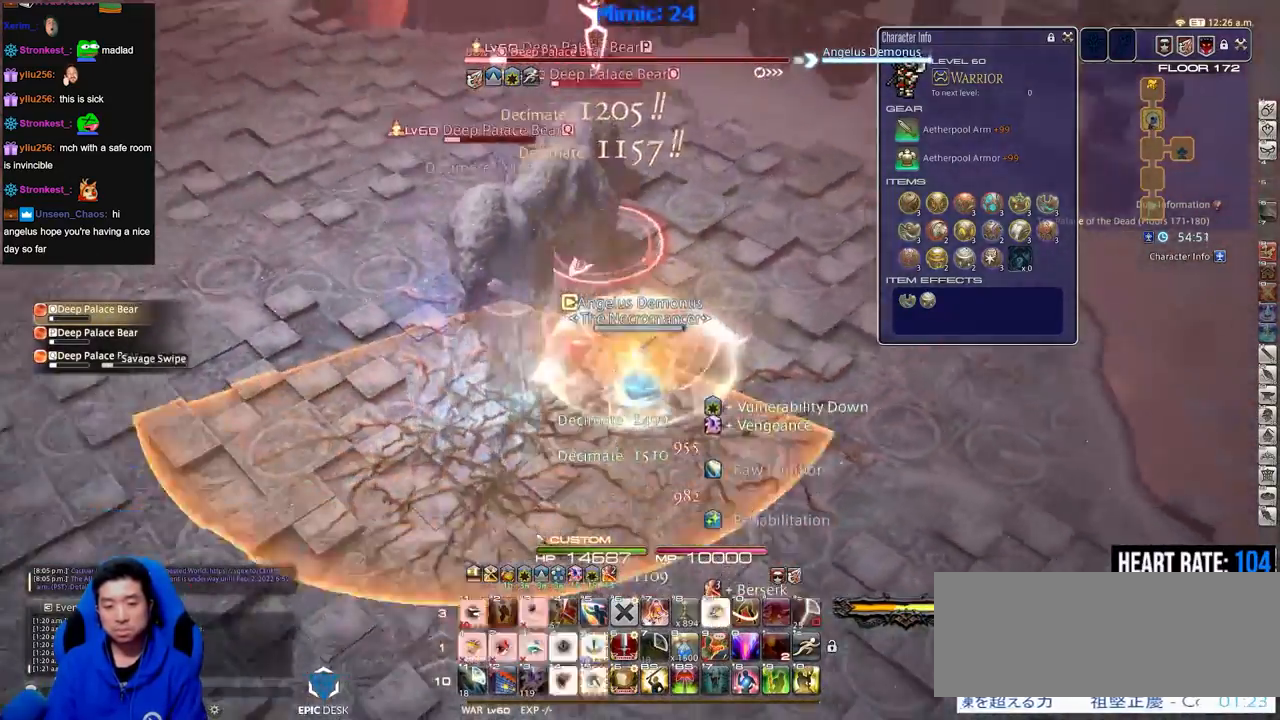
{"keys": ["w"], "events": [[33, "p", "up"], [33, "w", "down"], [83, "p", "down"], [116, "d", "up"], [167, "p", "up"], [267, "p", "down"], [300, "p", "up"], [350, "5", "down"], [400, "p", "down"], [500, "5", "up"], [500, "p", "up"]]}
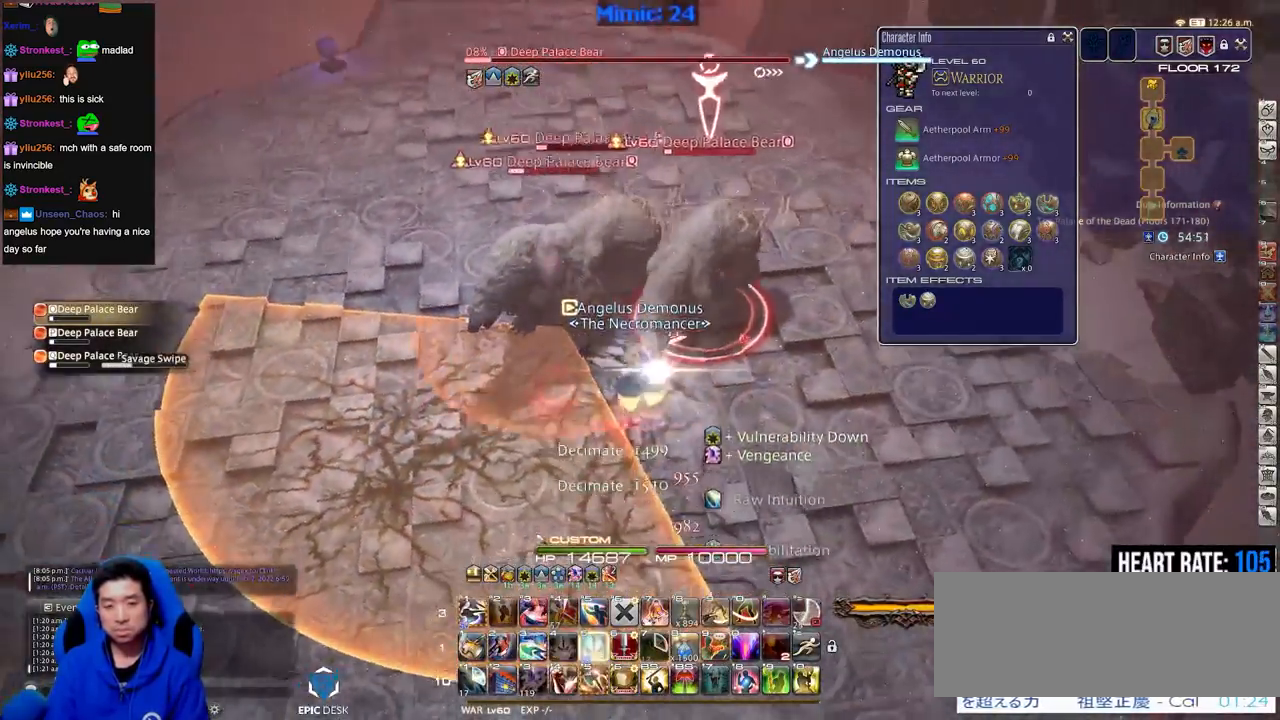
{"keys": ["p", "w"], "events": [[134, "d", "down"], [134, "p", "down"], [184, "space", "down"], [234, "p", "up"], [284, "minus", "down"], [284, "p", "down"], [284, "space", "up"], [334, "minus", "up"], [367, "d", "up"], [367, "p", "up"], [417, "p", "down"]]}
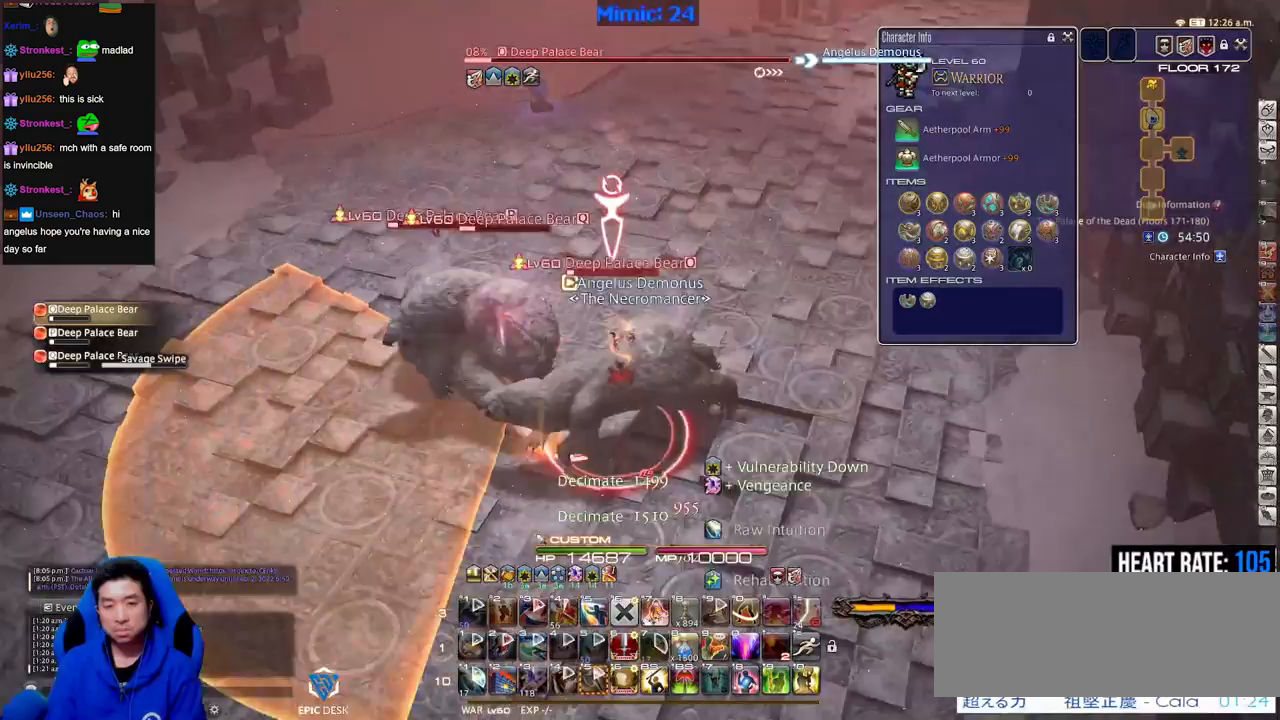
{"keys": ["q", "w"], "events": [[16, "p", "up"], [116, "q", "down"], [200, "q", "up"], [383, "q", "down"]]}
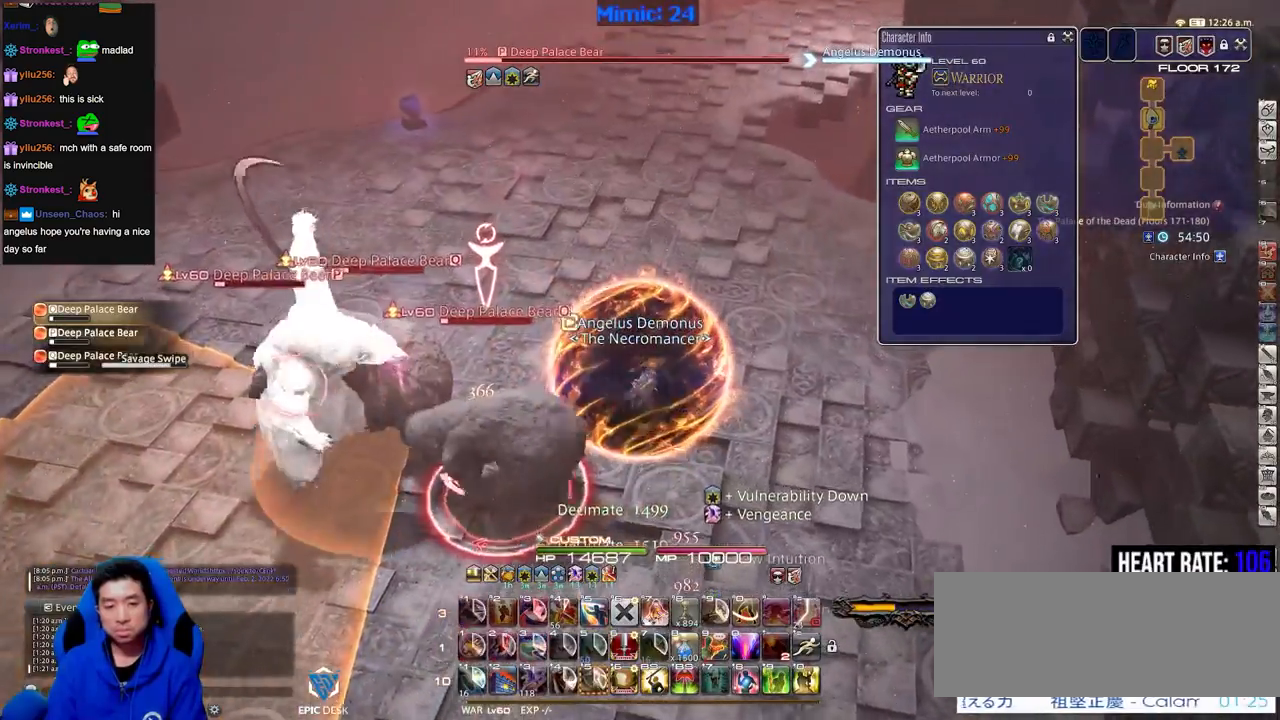
{"keys": ["a", "w"], "events": [[34, "q", "up"], [167, "e", "down"], [317, "a", "down"], [317, "e", "up"], [317, "return", "down"], [401, "return", "up"], [451, "rbracket", "down"], [501, "rbracket", "up"]]}
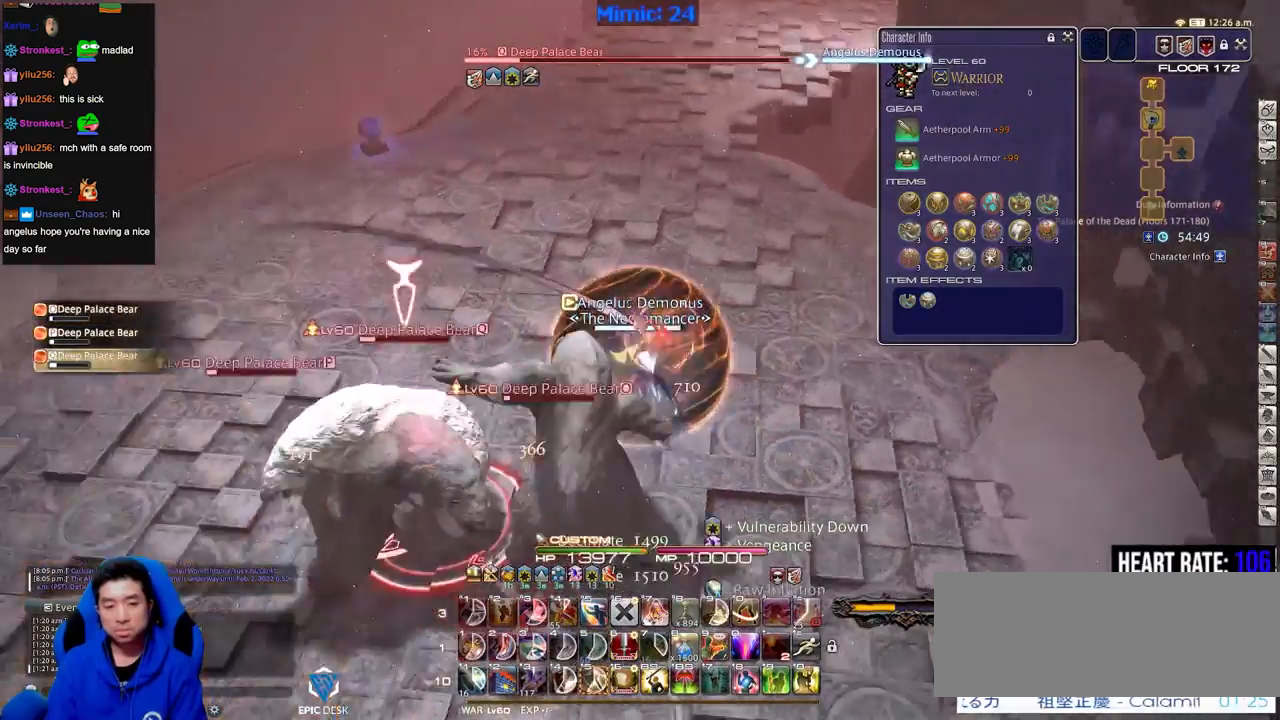
{"keys": ["s"], "events": [[50, "rbracket", "down"], [50, "w", "up"], [100, "return", "down"], [133, "rbracket", "up"], [133, "return", "up"], [133, "s", "down"], [183, "rbracket", "down"], [233, "a", "up"], [283, "rbracket", "up"]]}
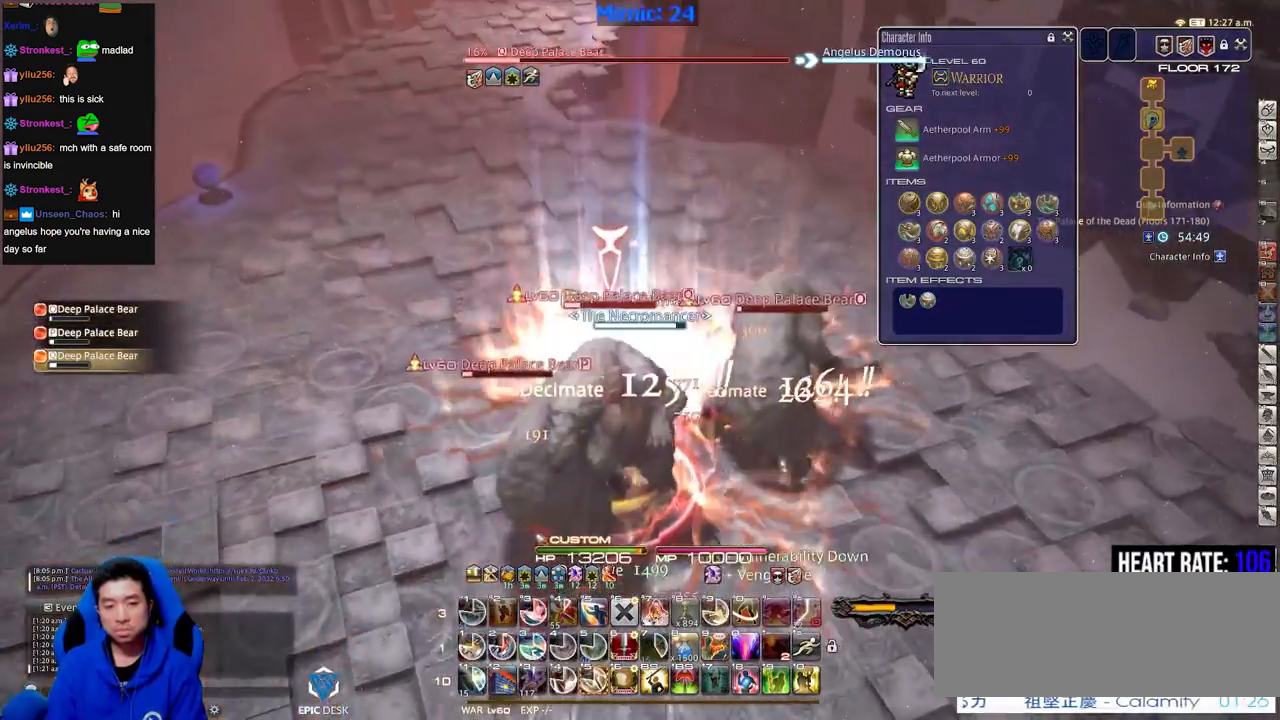
{"keys": ["shift_r"], "events": [[17, "a", "down"], [100, "a", "up"], [100, "shift_r", "down"], [351, "s", "up"], [384, "4", "down"], [484, "4", "up"]]}
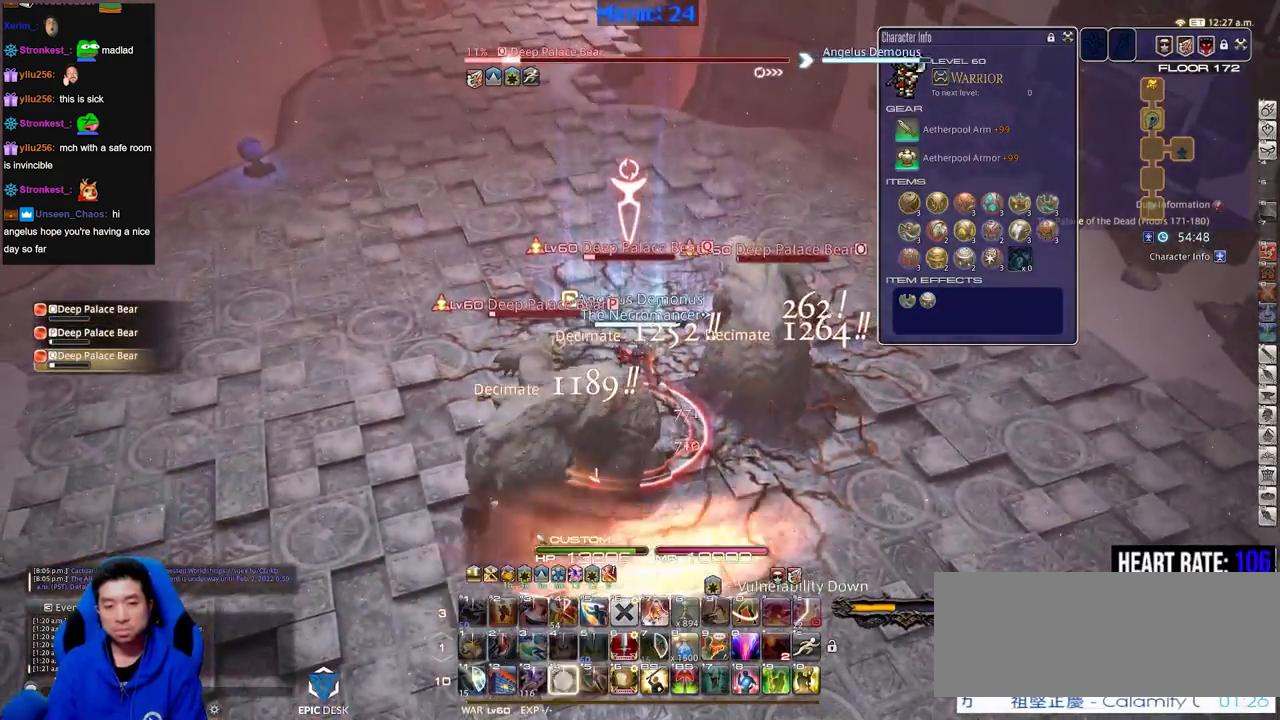
{"keys": ["s"], "events": [[33, "4", "down"], [217, "4", "up"], [250, "s", "down"], [250, "shift_r", "up"], [350, "rbracket", "down"], [450, "rbracket", "up"]]}
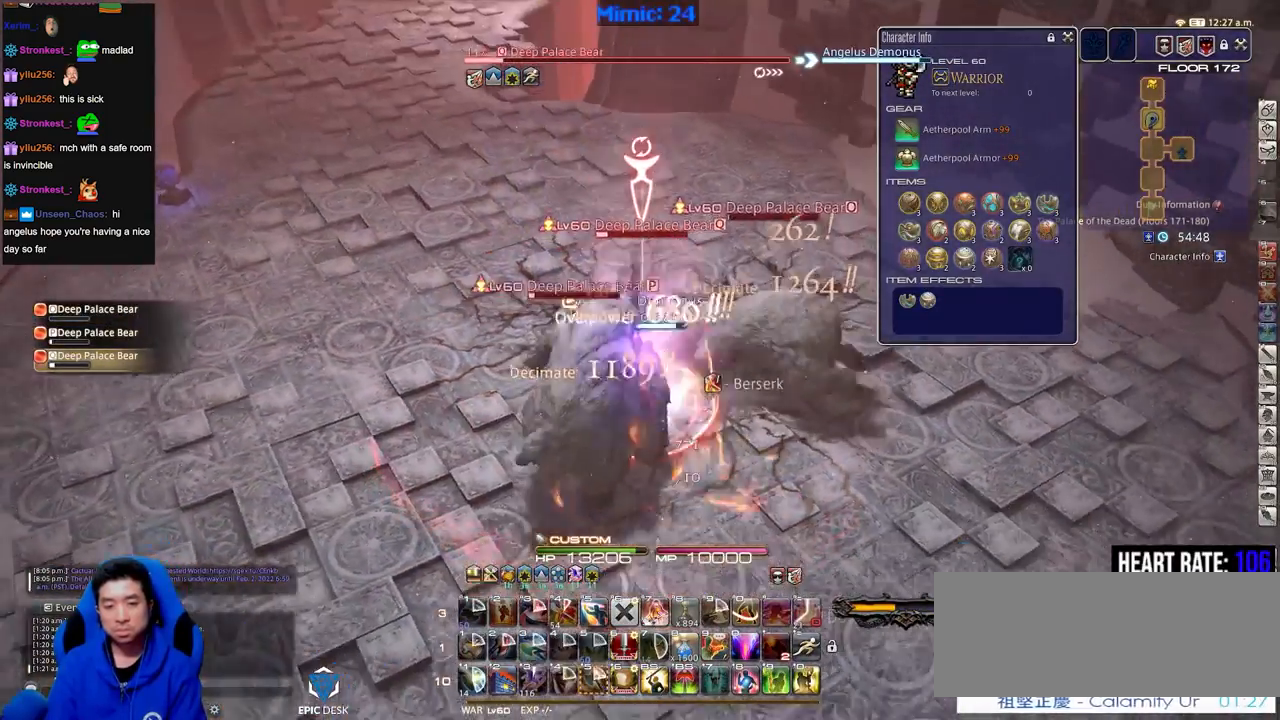
{"keys": ["d", "s"], "events": [[234, "minus", "down"], [284, "minus", "up"], [367, "d", "down"]]}
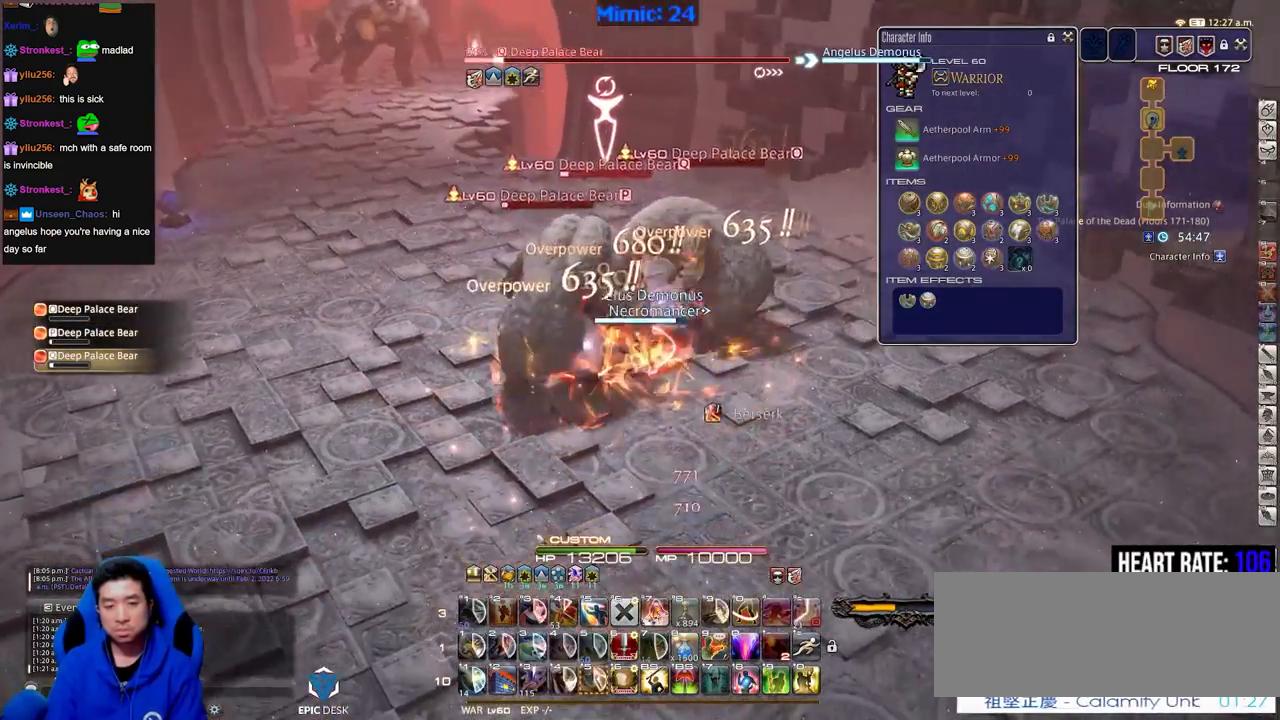
{"keys": ["a", "w"], "events": [[150, "p", "down"], [300, "s", "up"], [350, "p", "up"], [350, "return", "down"], [383, "w", "down"], [433, "return", "up"], [483, "a", "down"], [483, "d", "up"]]}
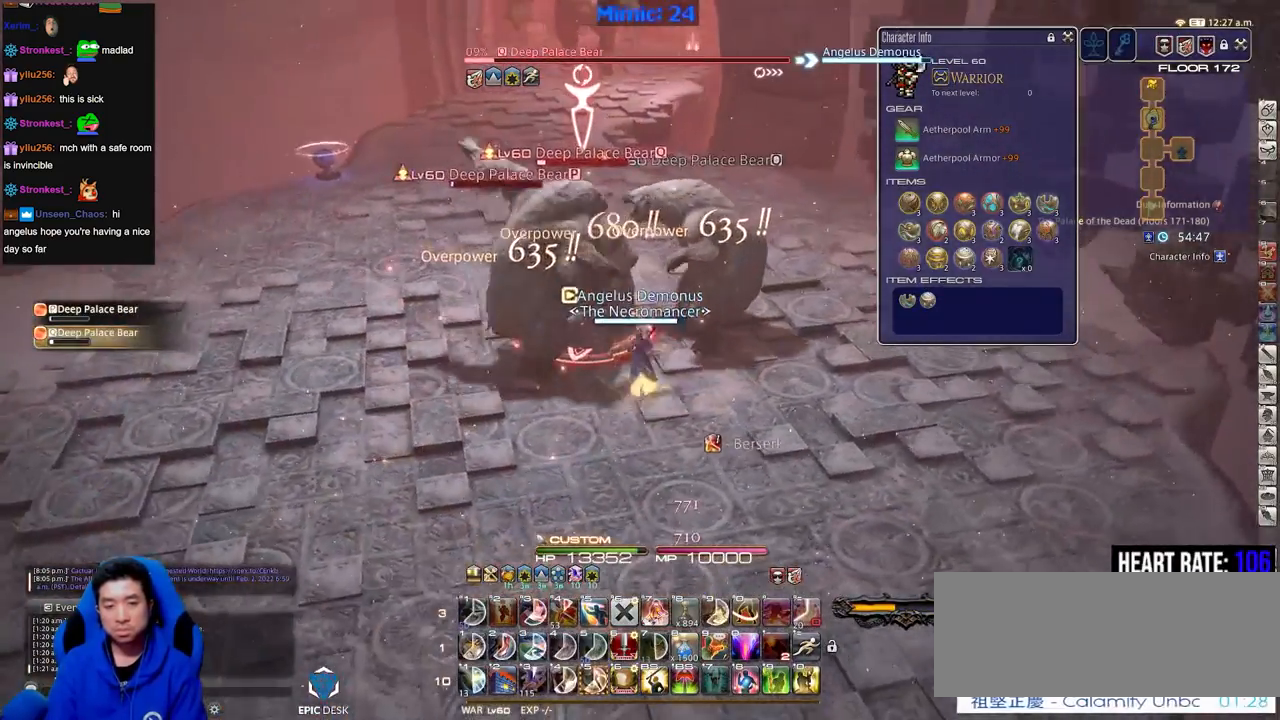
{"keys": ["shift_r"], "events": [[84, "shift_r", "down"], [117, "w", "up"], [167, "a", "up"]]}